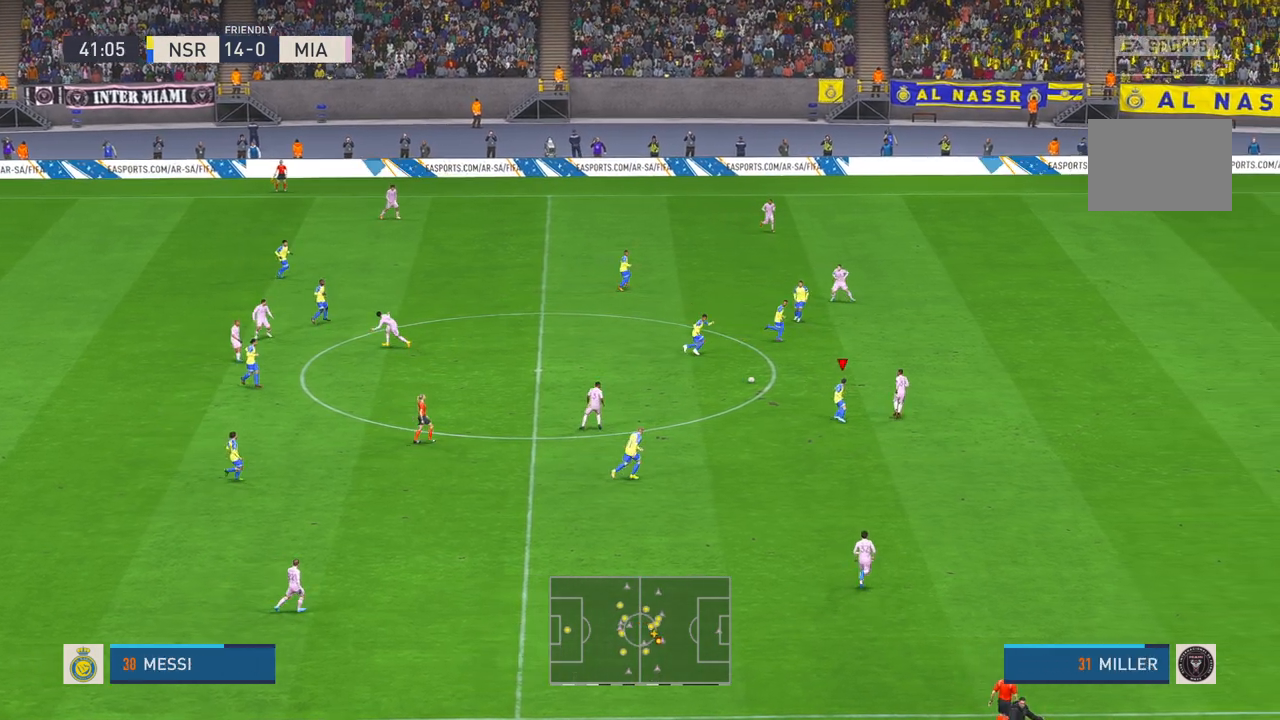
Gameplay with a controller (Xbox layout); each line is a JSON object with the inputs held at the frame after it (dt_ms = milliseconds from this image to that frame). "events" lists button and stick changes between this image and that frame as [ms after this image, input, new state], when the widget could be followed in between. Not read: L3 R3 START.
{"dt_ms": 500, "buttons": ["R2"], "left_stick": "down", "right_stick": "center", "events": [[100, "left_stick", "down"]]}
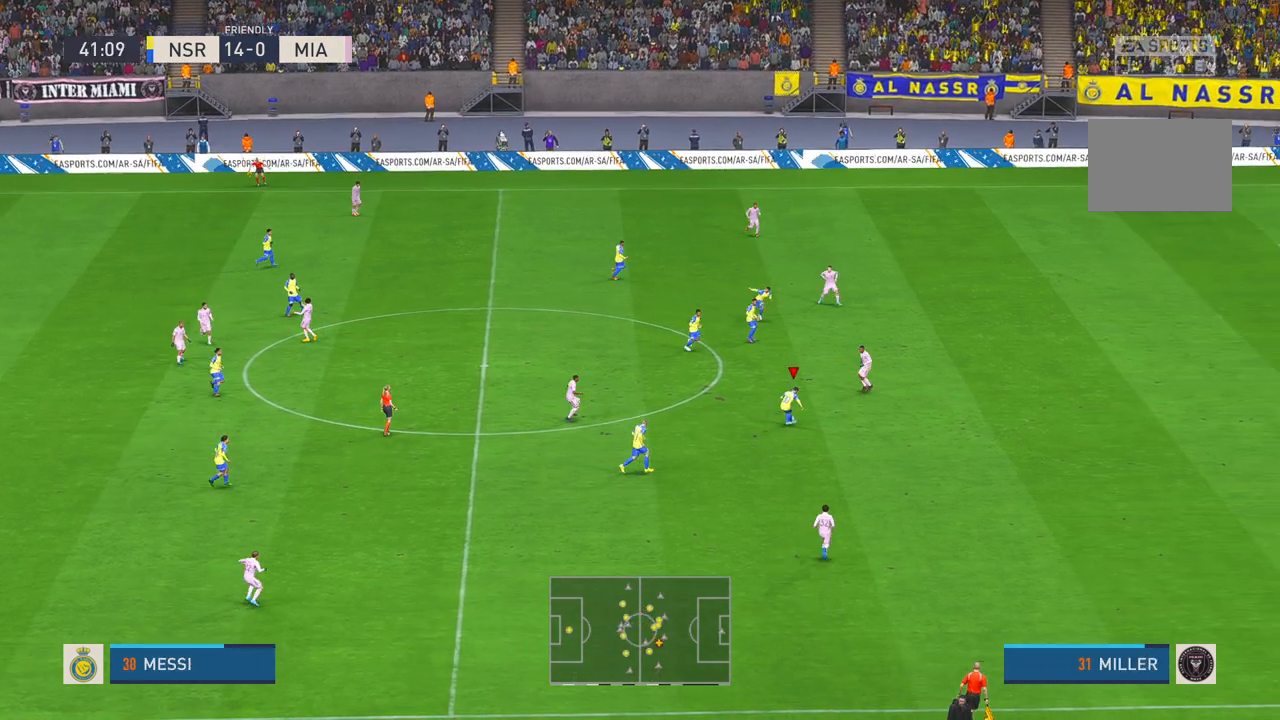
{"dt_ms": 500, "buttons": ["R2"], "left_stick": "center", "right_stick": "center", "events": [[300, "left_stick", "center"]]}
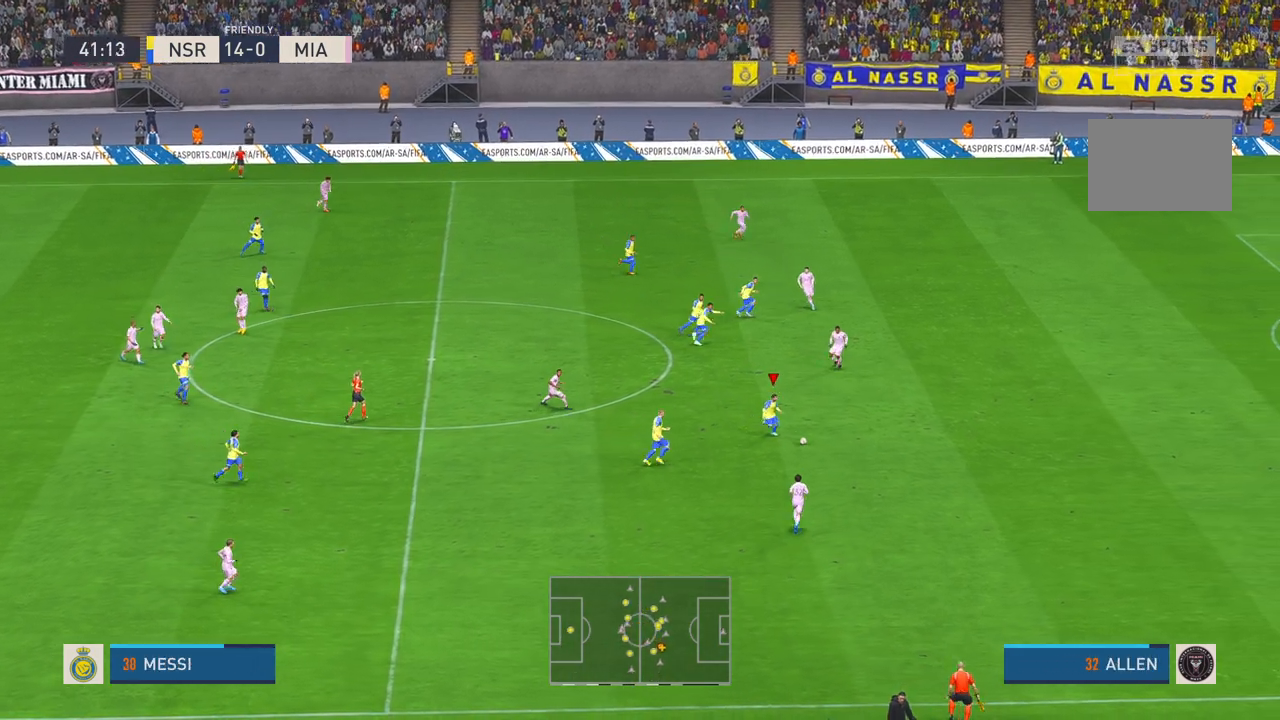
{"dt_ms": 500, "buttons": [], "left_stick": "center", "right_stick": "center", "events": [[500, "R2", "up"]]}
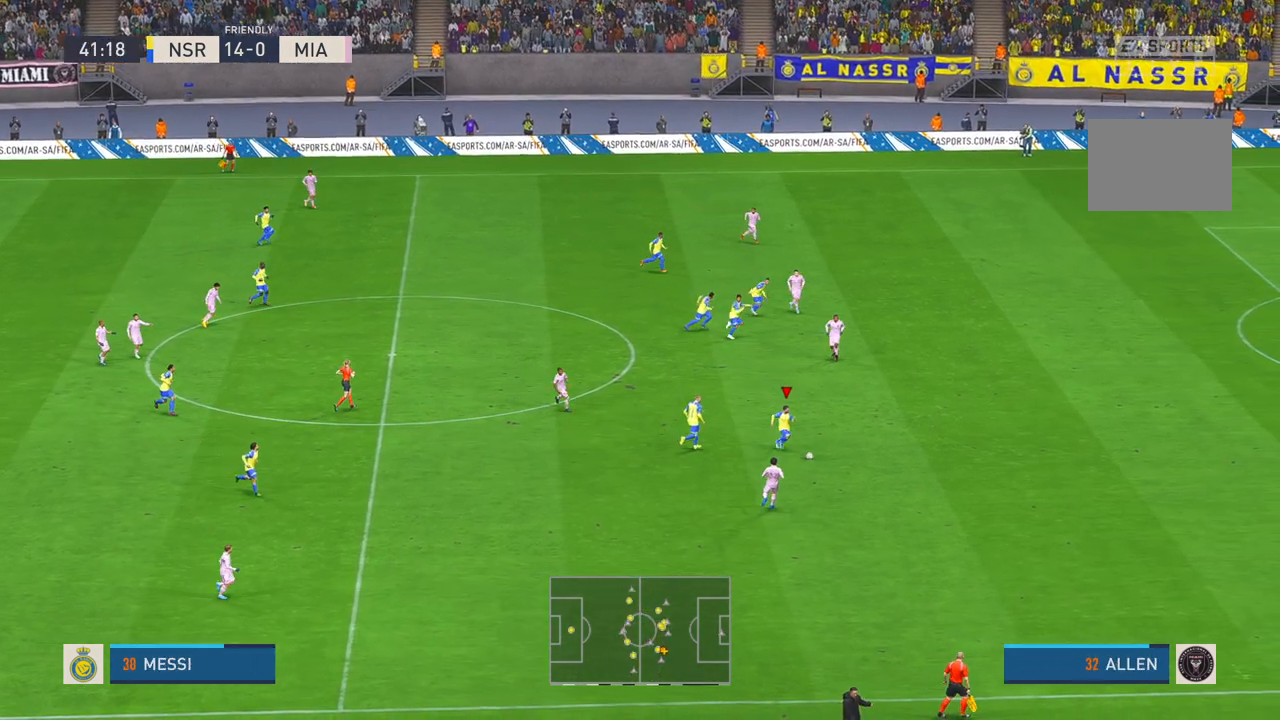
{"dt_ms": 500, "buttons": ["R2"], "left_stick": "center", "right_stick": "center", "events": [[250, "R2", "down"]]}
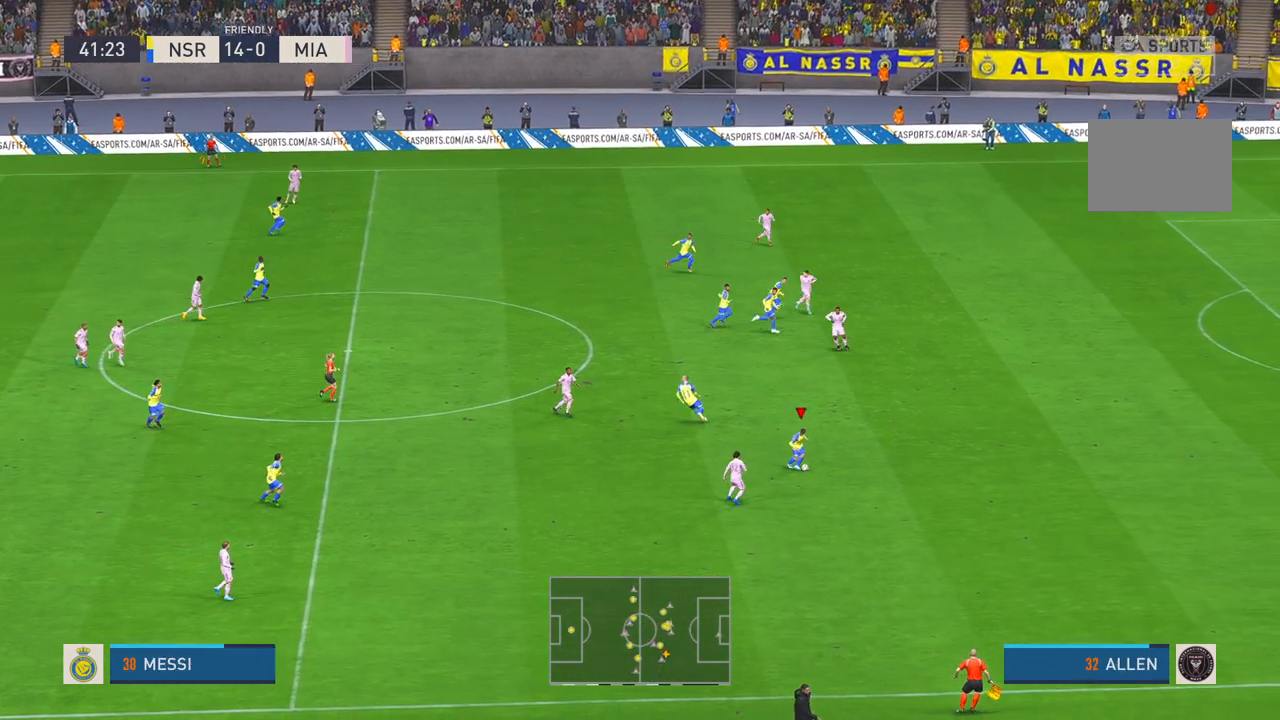
{"dt_ms": 500, "buttons": ["R2"], "left_stick": "center", "right_stick": "center", "events": [[317, "R2", "up"], [383, "R2", "down"]]}
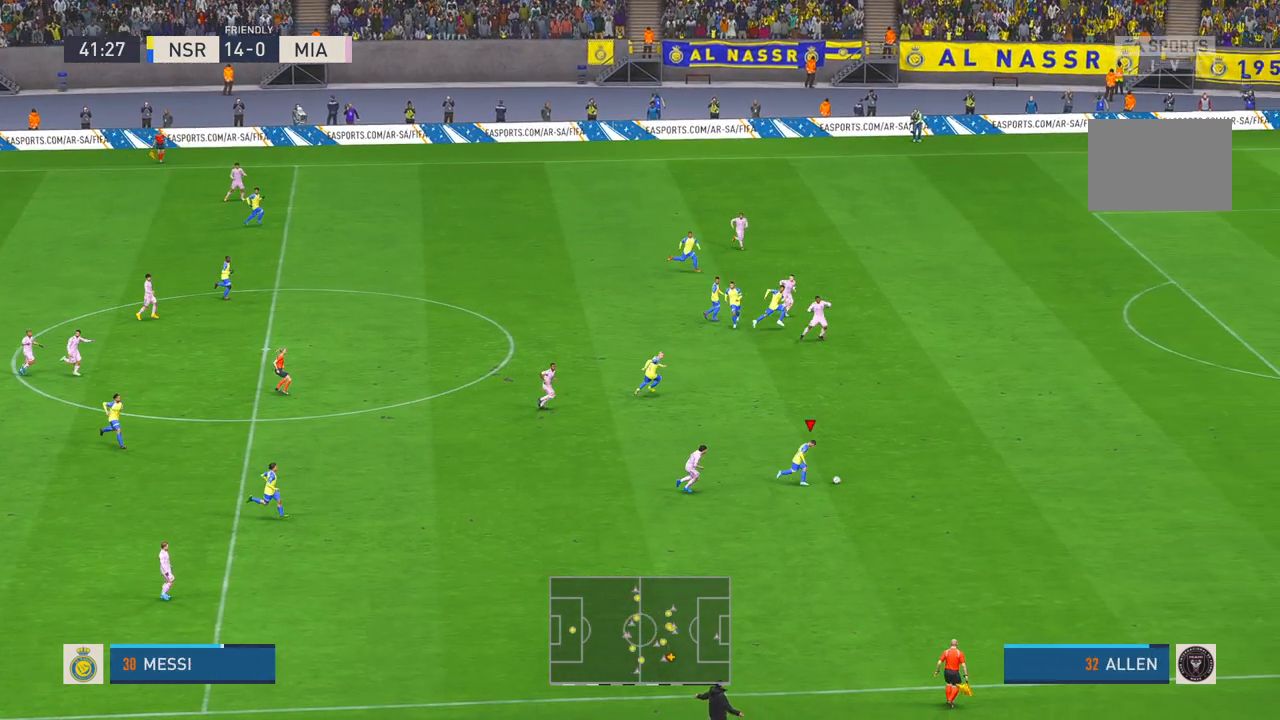
{"dt_ms": 500, "buttons": ["R2"], "left_stick": "center", "right_stick": "center", "events": []}
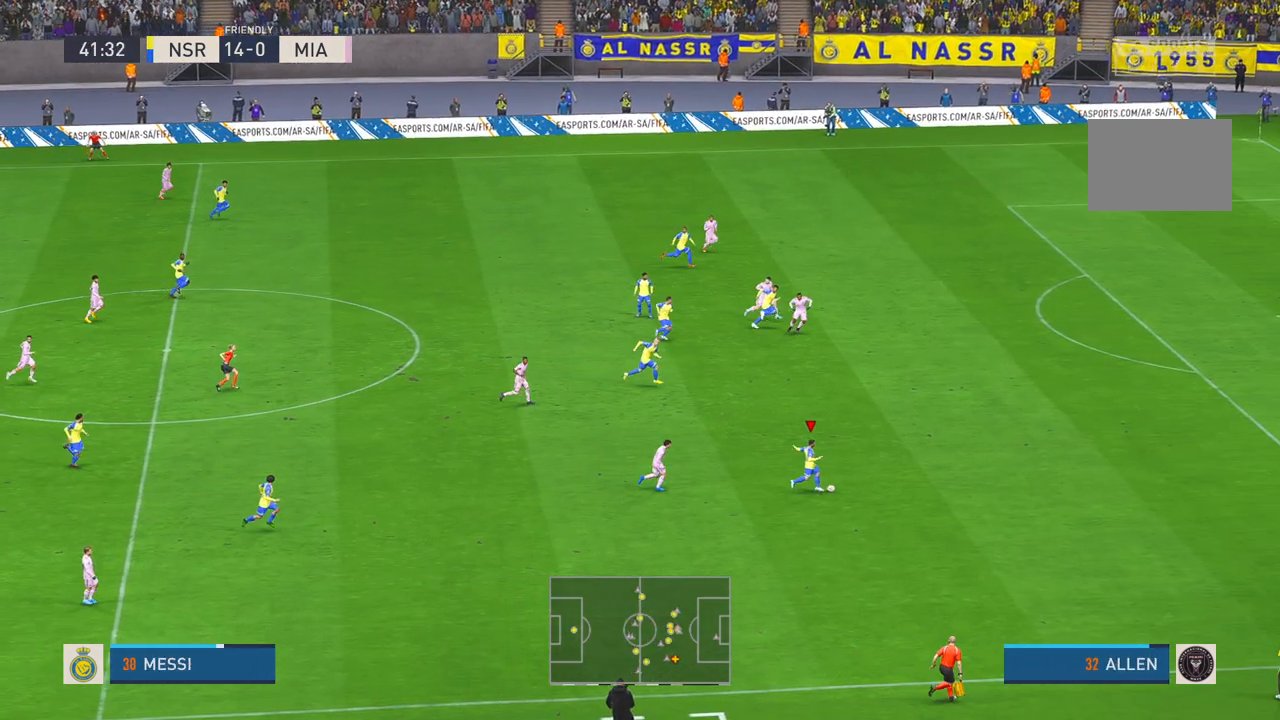
{"dt_ms": 500, "buttons": ["R2"], "left_stick": "center", "right_stick": "center", "events": []}
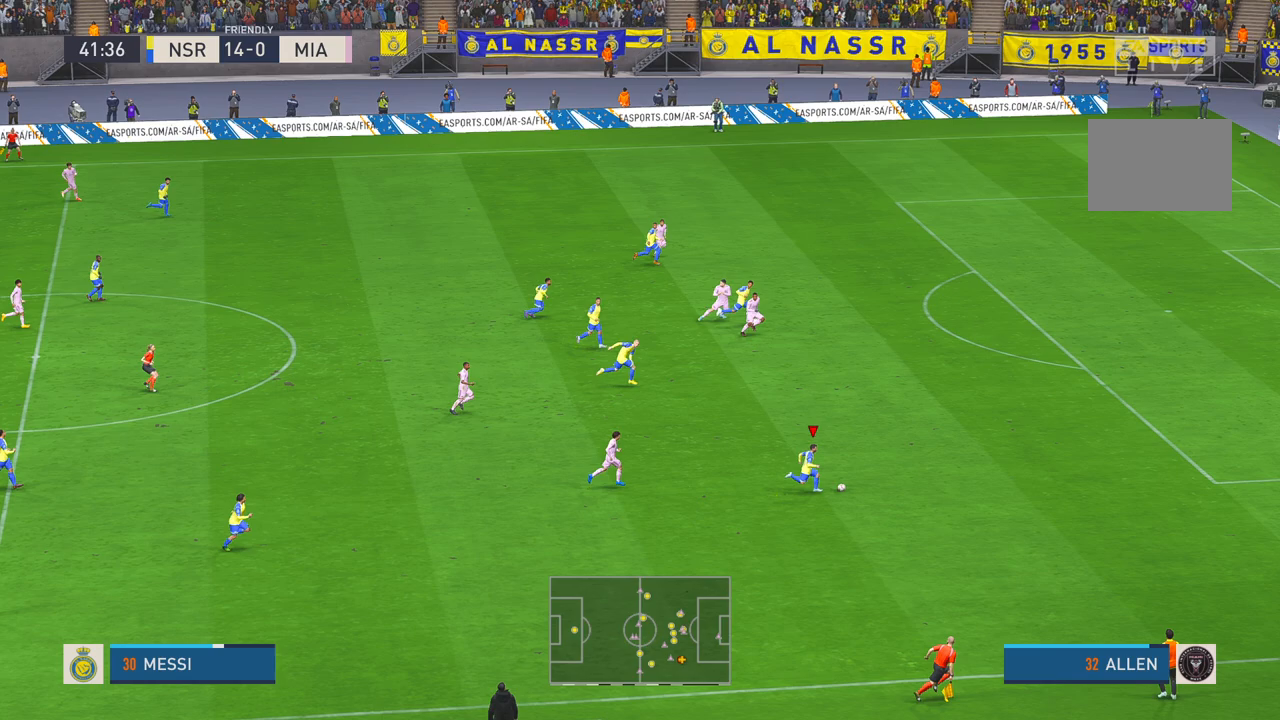
{"dt_ms": 500, "buttons": ["R1", "R2"], "left_stick": "center", "right_stick": "center", "events": [[483, "R1", "down"]]}
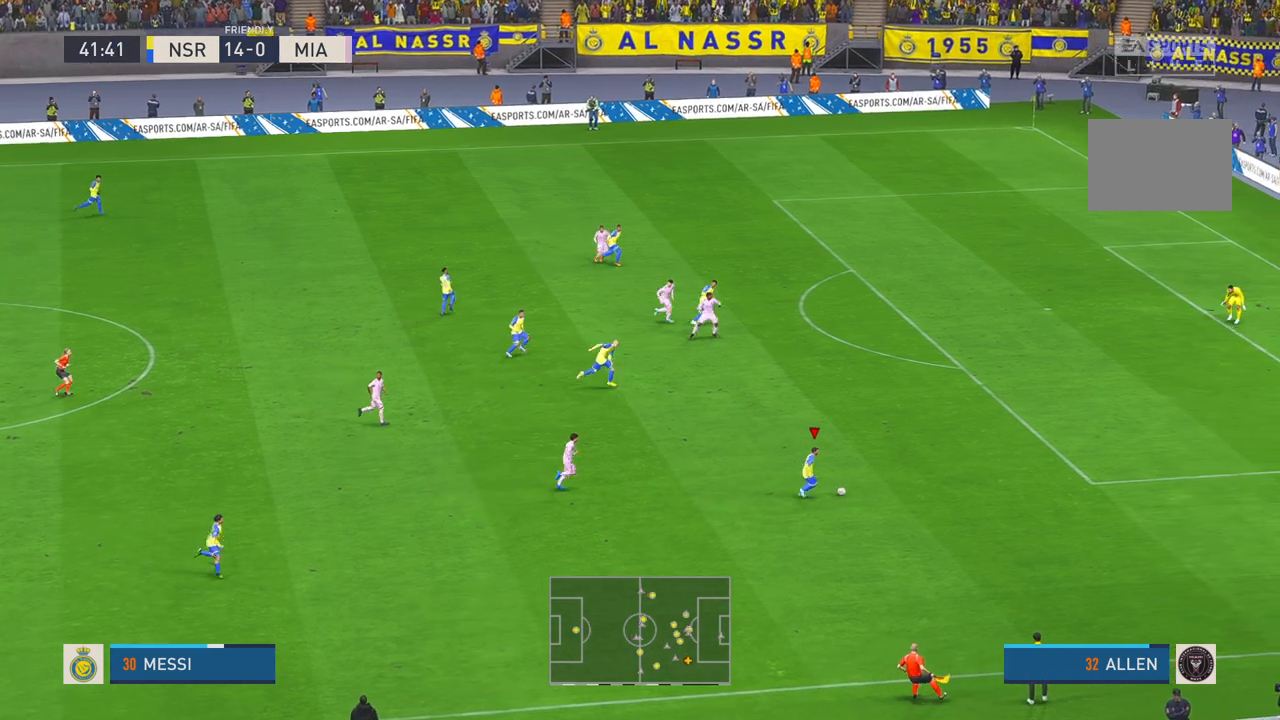
{"dt_ms": 500, "buttons": ["R2"], "left_stick": "center", "right_stick": "center", "events": [[33, "R1", "up"]]}
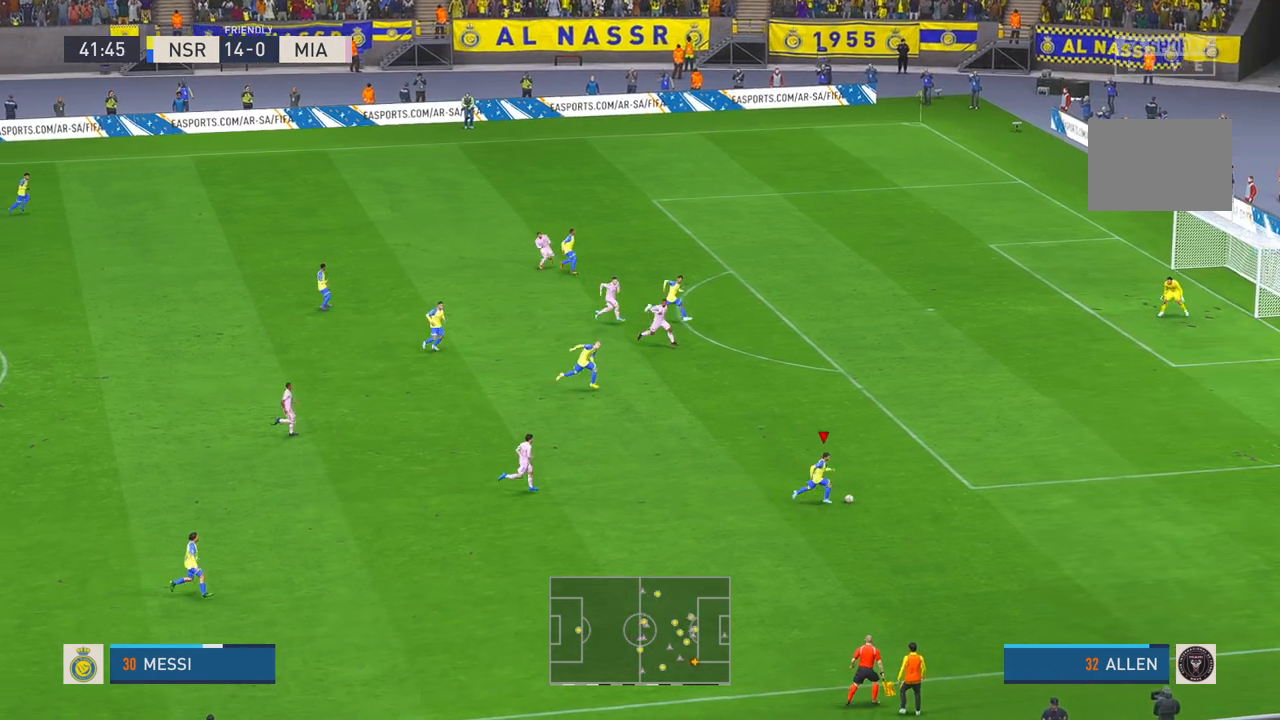
{"dt_ms": 500, "buttons": ["X", "R2"], "left_stick": "up", "right_stick": "center", "events": [[300, "left_stick", "right"], [367, "left_stick", "up"], [483, "X", "down"]]}
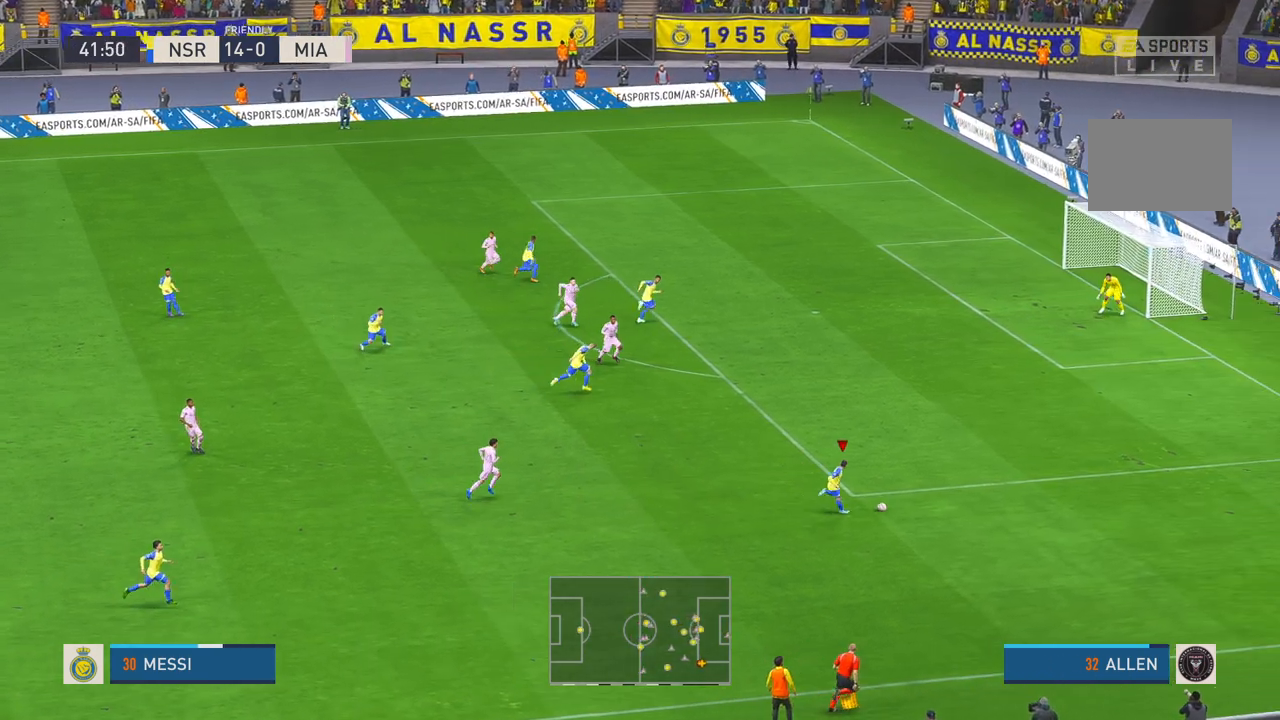
{"dt_ms": 1000, "buttons": [], "left_stick": "down", "right_stick": "center"}
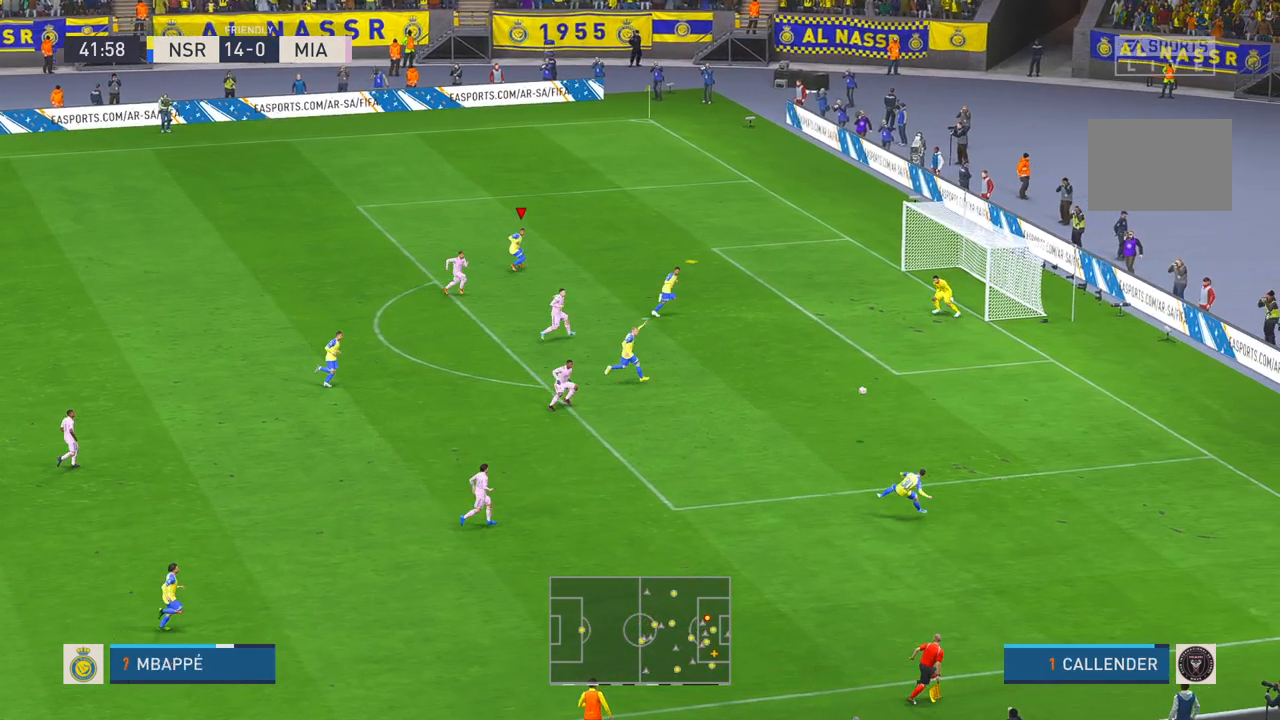
{"dt_ms": 500, "buttons": [], "left_stick": "down", "right_stick": "center", "events": []}
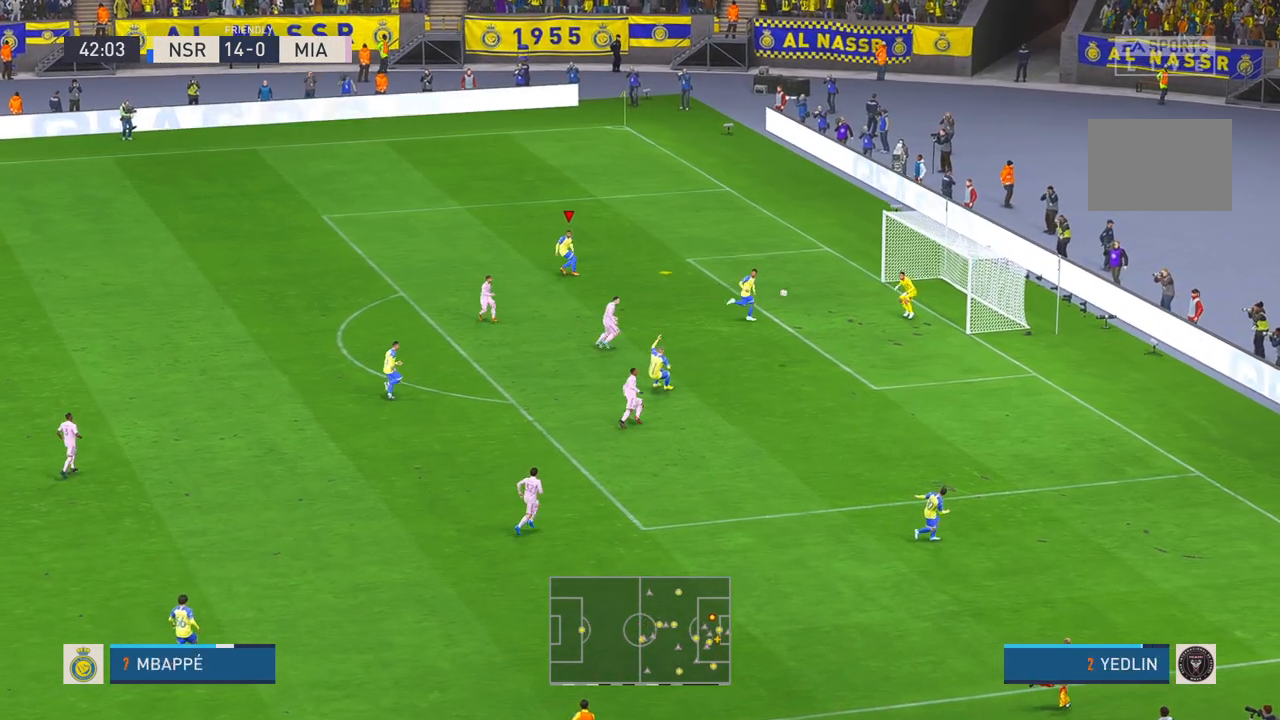
{"dt_ms": 500, "buttons": [], "left_stick": "down", "right_stick": "center"}
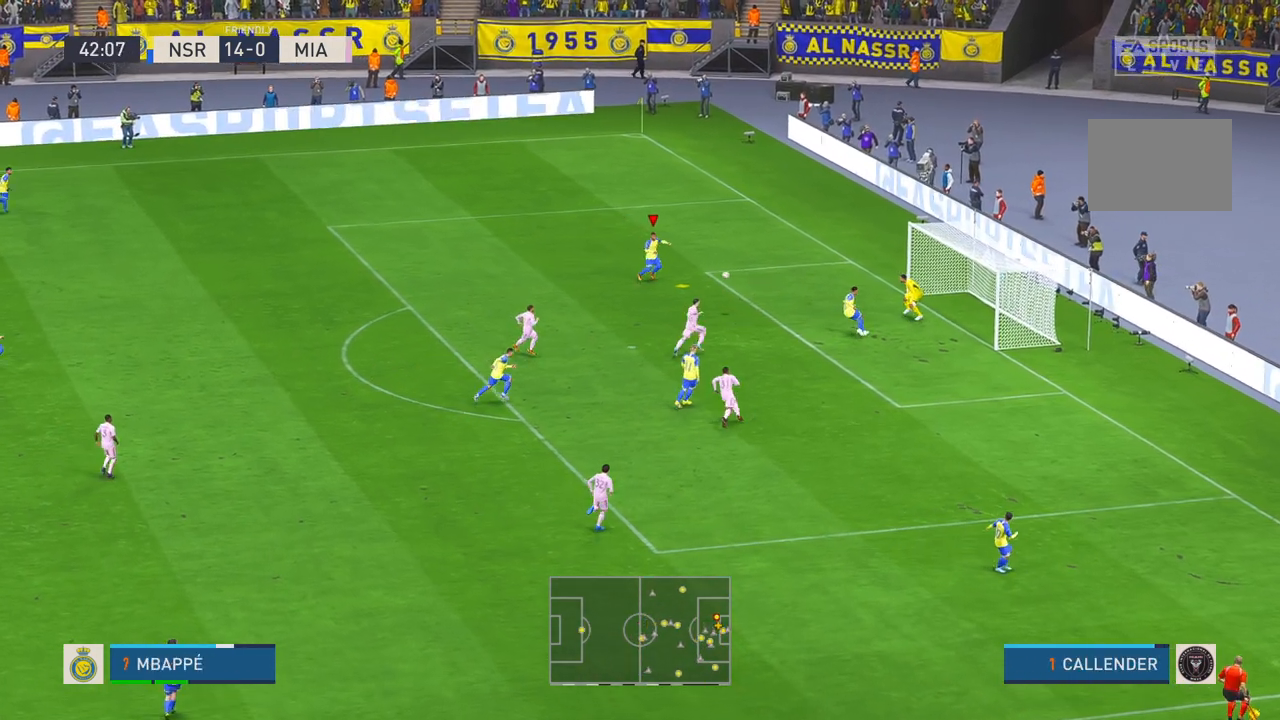
{"dt_ms": 500, "buttons": [], "left_stick": "down", "right_stick": "center", "events": []}
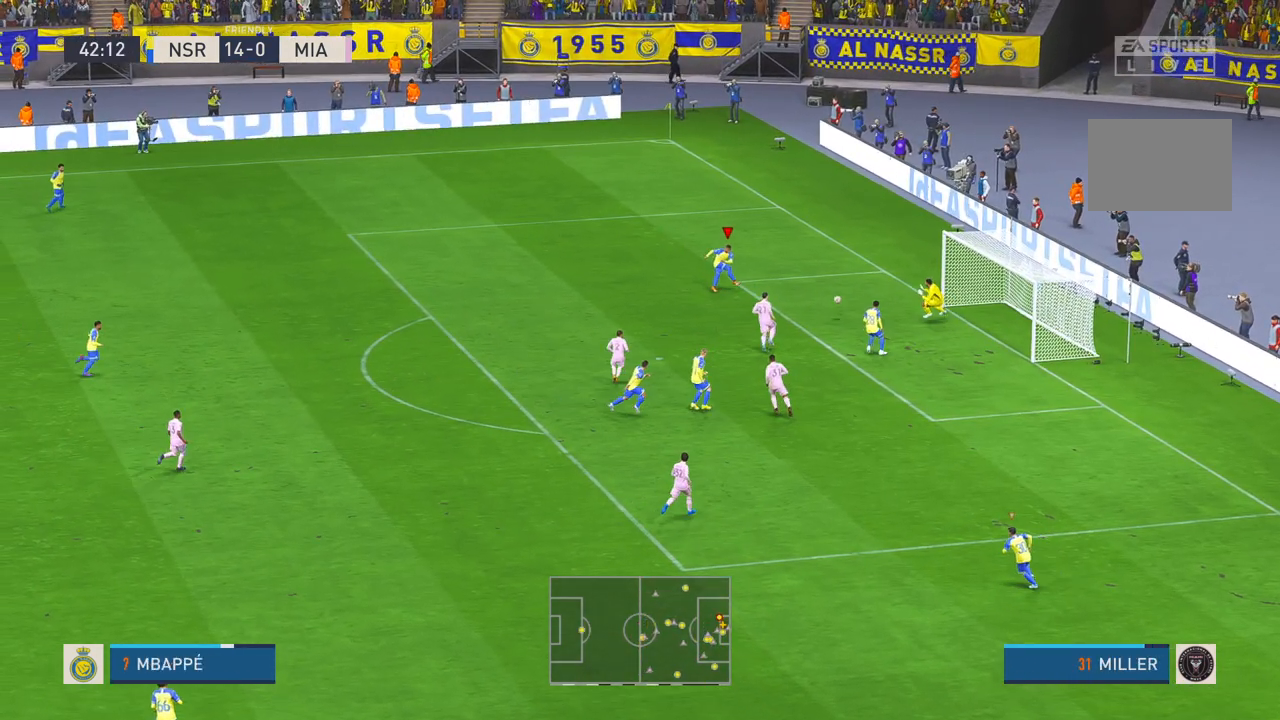
{"dt_ms": 500, "buttons": [], "left_stick": "up-left", "right_stick": "center", "events": [[17, "left_stick", "center"], [100, "left_stick", "up-left"]]}
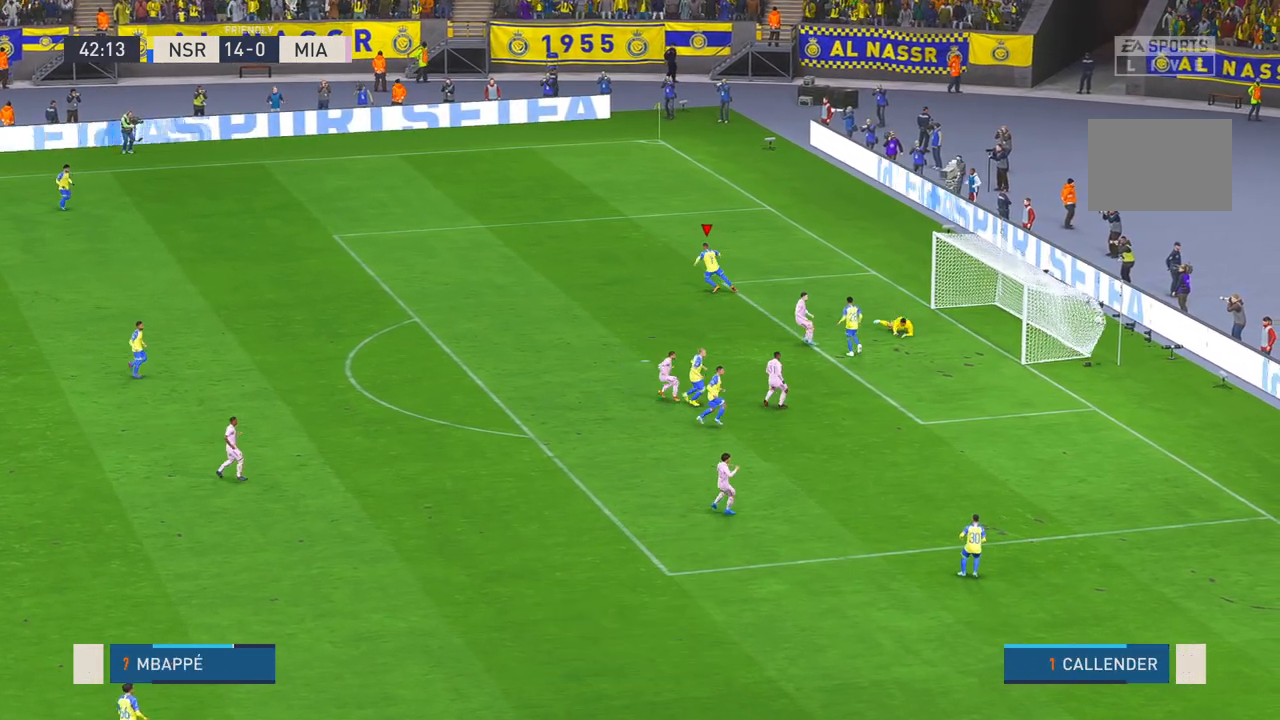
{"dt_ms": 500, "buttons": [], "left_stick": "up-left", "right_stick": "center", "events": []}
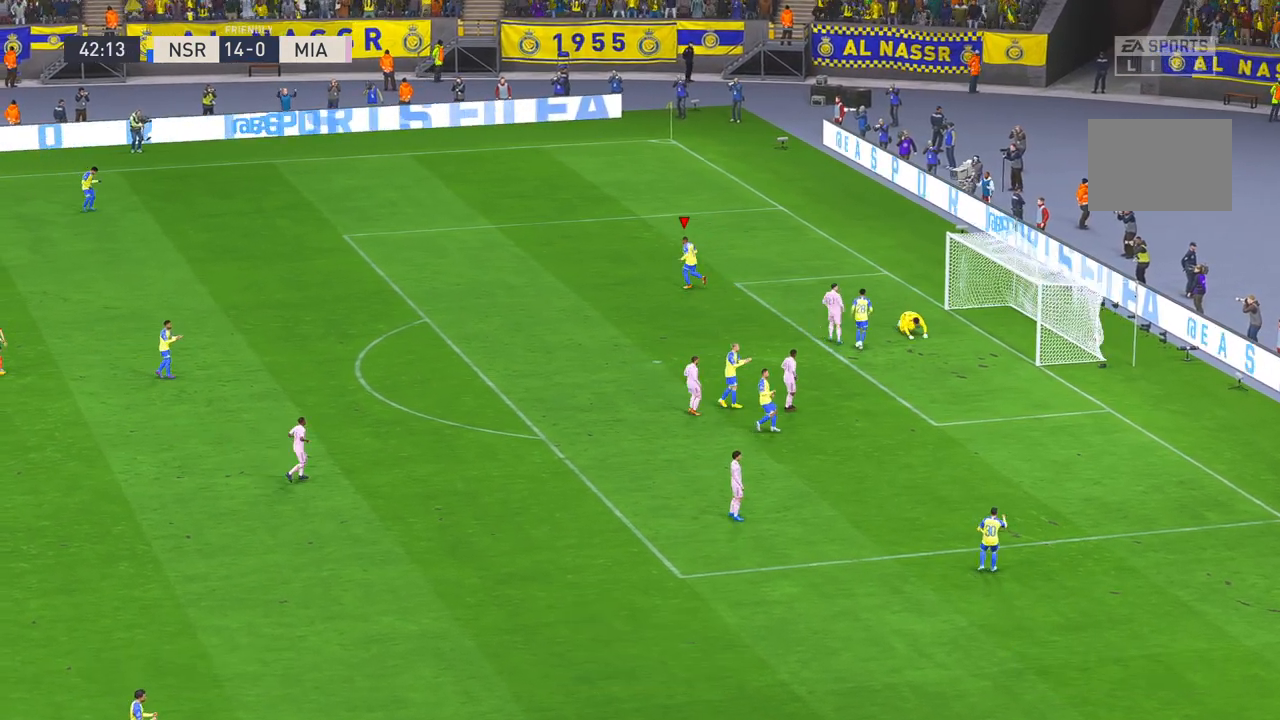
{"dt_ms": 500, "buttons": [], "left_stick": "center", "right_stick": "center", "events": [[83, "left_stick", "center"], [183, "A", "down"], [300, "A", "up"]]}
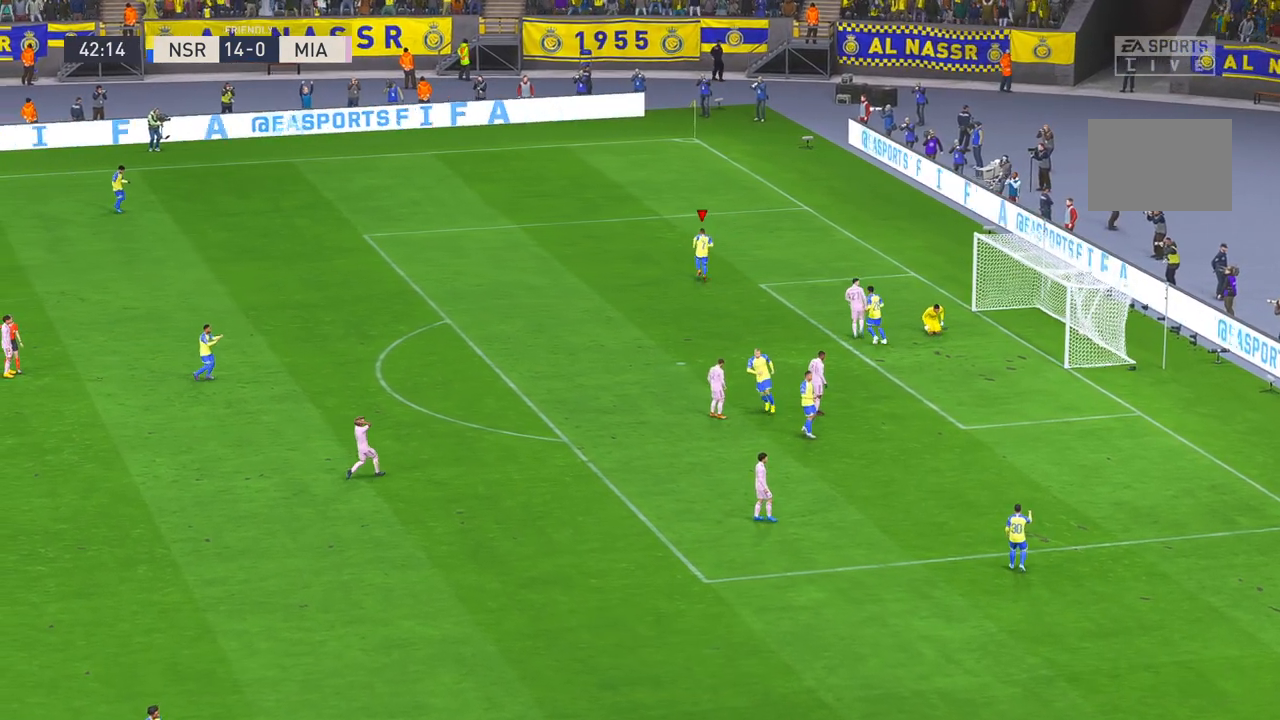
{"dt_ms": 500, "buttons": [], "left_stick": "center", "right_stick": "center", "events": []}
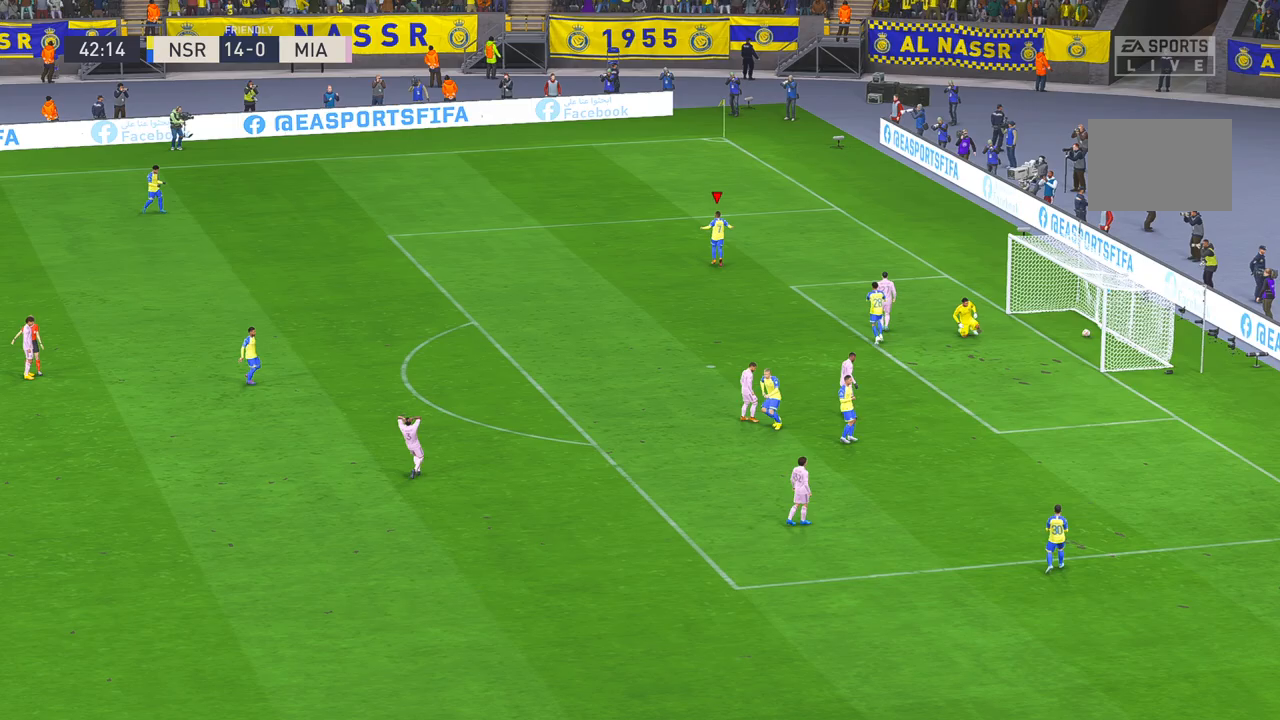
{"dt_ms": 500, "buttons": [], "left_stick": "center", "right_stick": "center", "events": []}